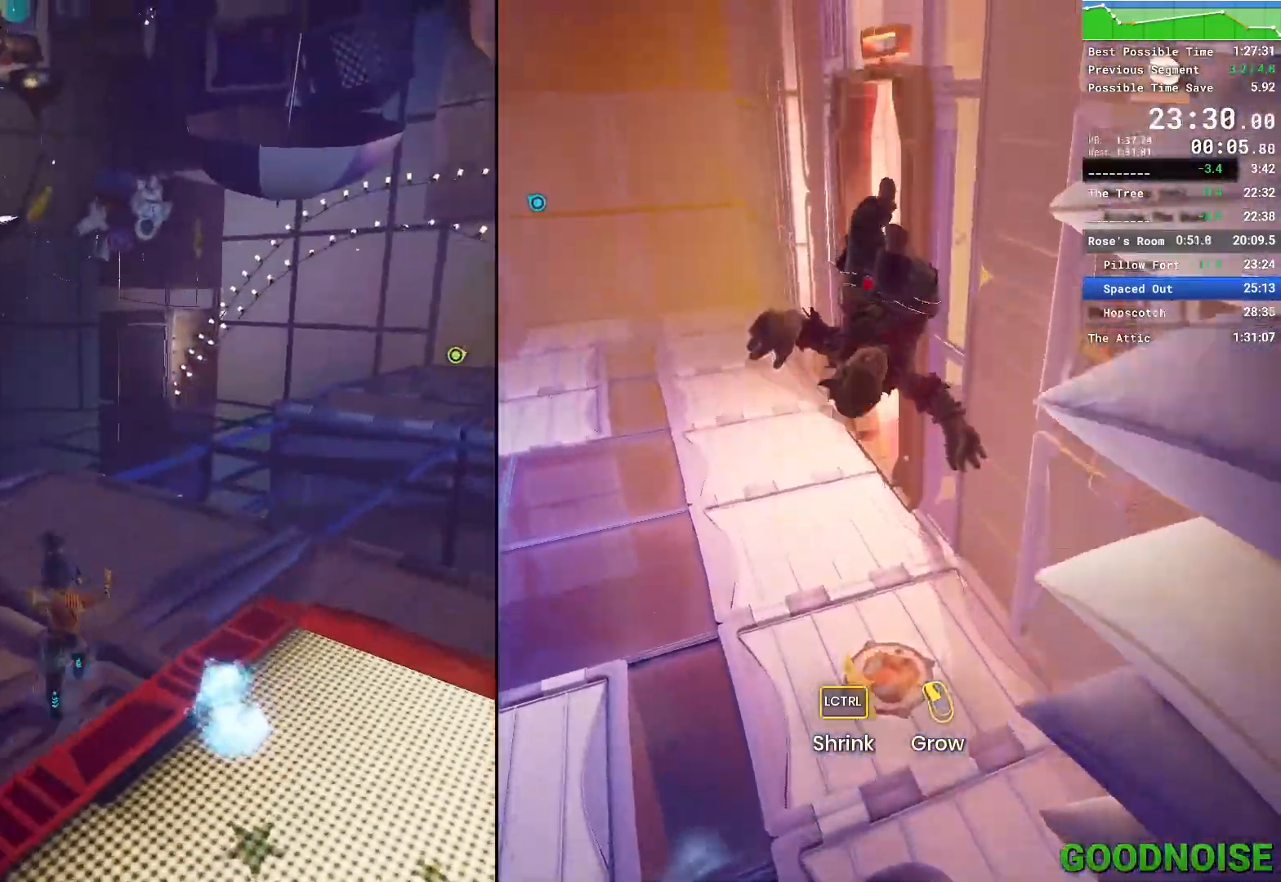
Gameplay with keyboard and mouse; each line is a JSON object with the keys and mouse buttons held at the frame after it. "events" lists presses ("down") and releases ("up") of "1", "2", "3", "4", "5", "a", "alt", "c", "caps_lock", "ctrl", "d", "e", "escape", "f", "q", "r", "s", "shift", "space", "tab", "v", "w", "x", "z", "mouse_left", "mouse_middle", "mouse_right", "mouse_wheel_up" and "mouse_wheel_down" between this image and that frame as [ms after this image, input, new state], when the widget could be followed in between. "mouse_left", "mouse_middle", "mouse_right", "mouse_wheel_up", "mouse_wheel_down" = the "left", "middle", "right", "wheel_up", "wheel_down" buttons of the "mouse" list. No other keys are recorded. Not read: mouse_move other_keys.
{"keys": ["w"], "mouse": [], "events": []}
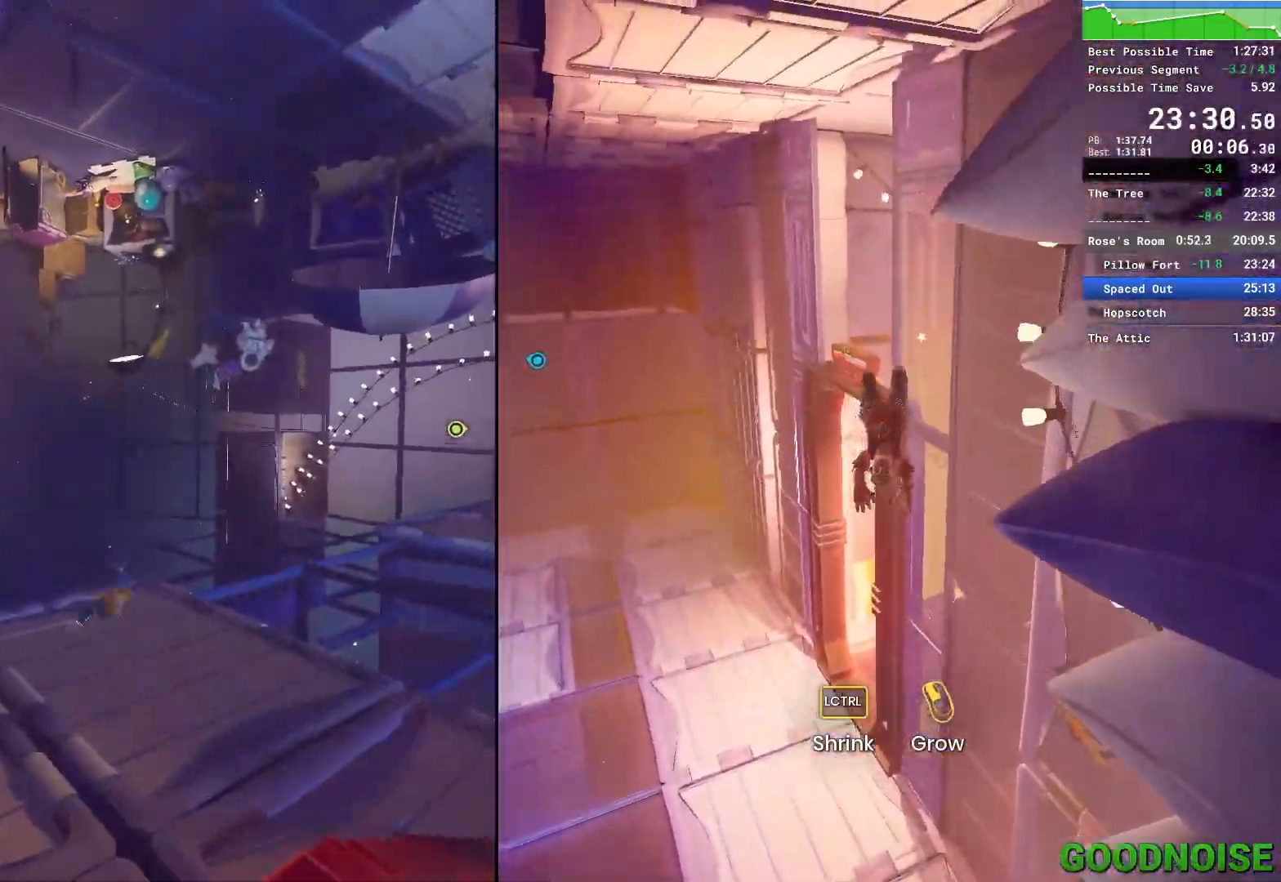
{"keys": ["w"], "mouse": [], "events": [[33, "shift", "down"], [83, "space", "down"], [317, "shift", "up"], [317, "space", "up"]]}
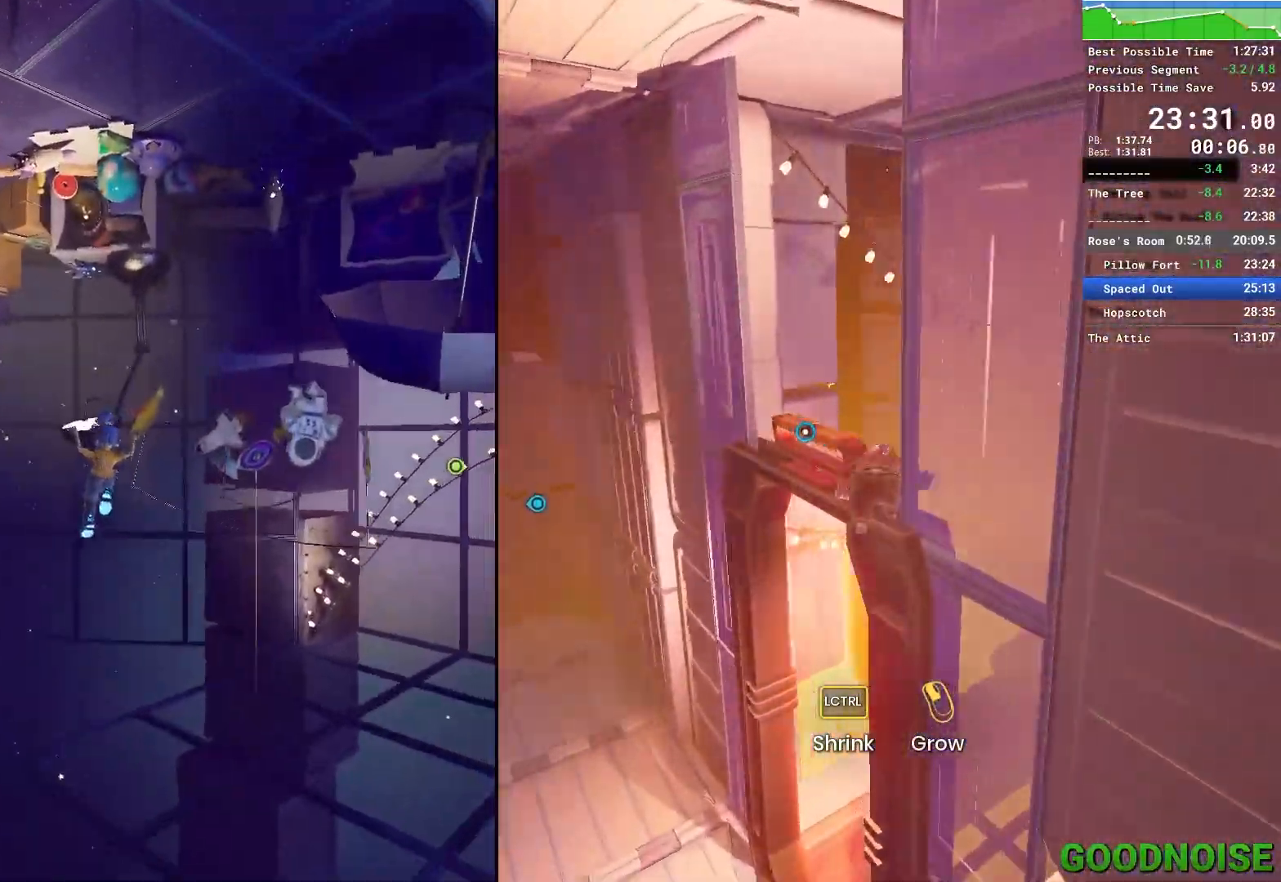
{"keys": ["w"], "mouse": ["right"], "events": [[100, "space", "down"], [250, "space", "up"], [383, "mouse_right", "down"]]}
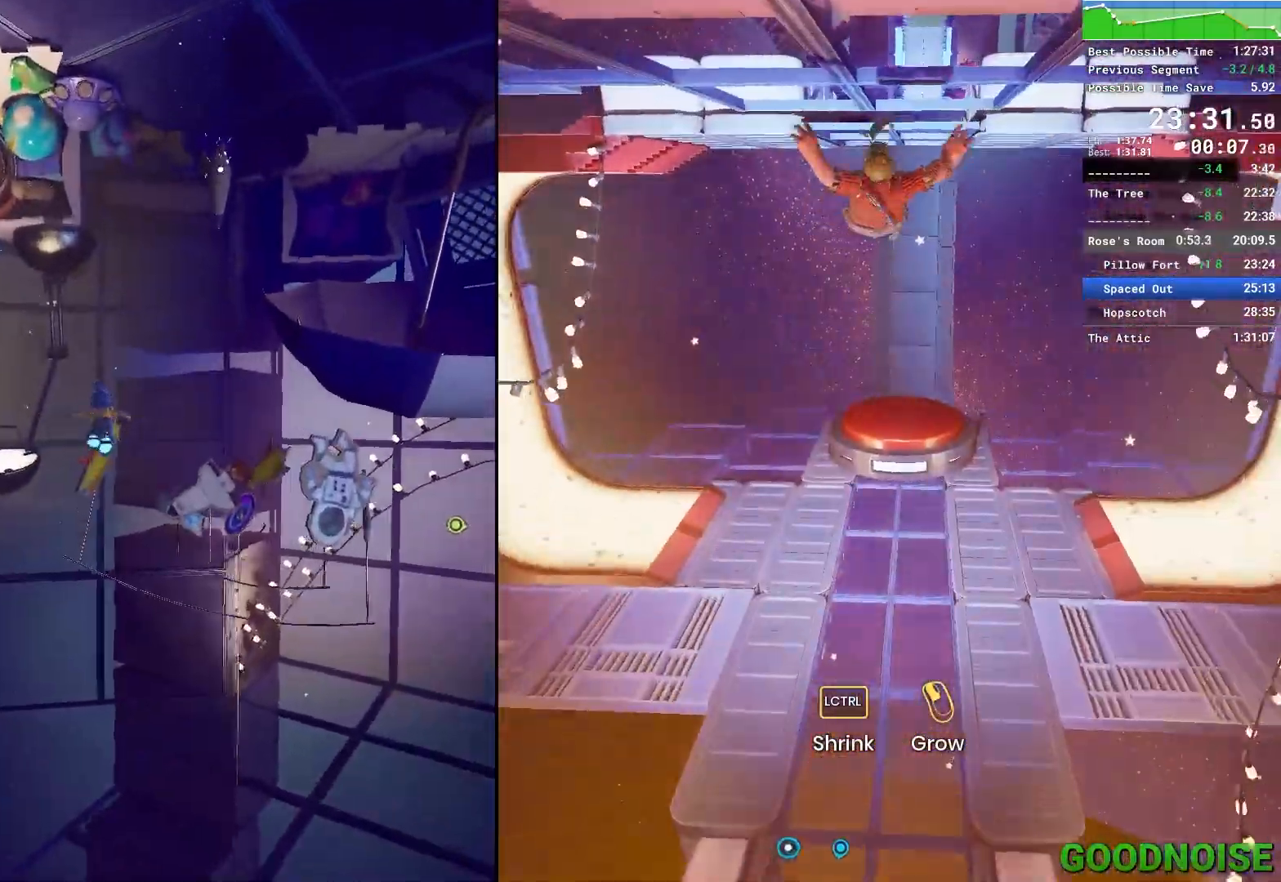
{"keys": ["space"], "mouse": [], "events": [[167, "mouse_right", "up"], [350, "space", "down"], [483, "w", "up"]]}
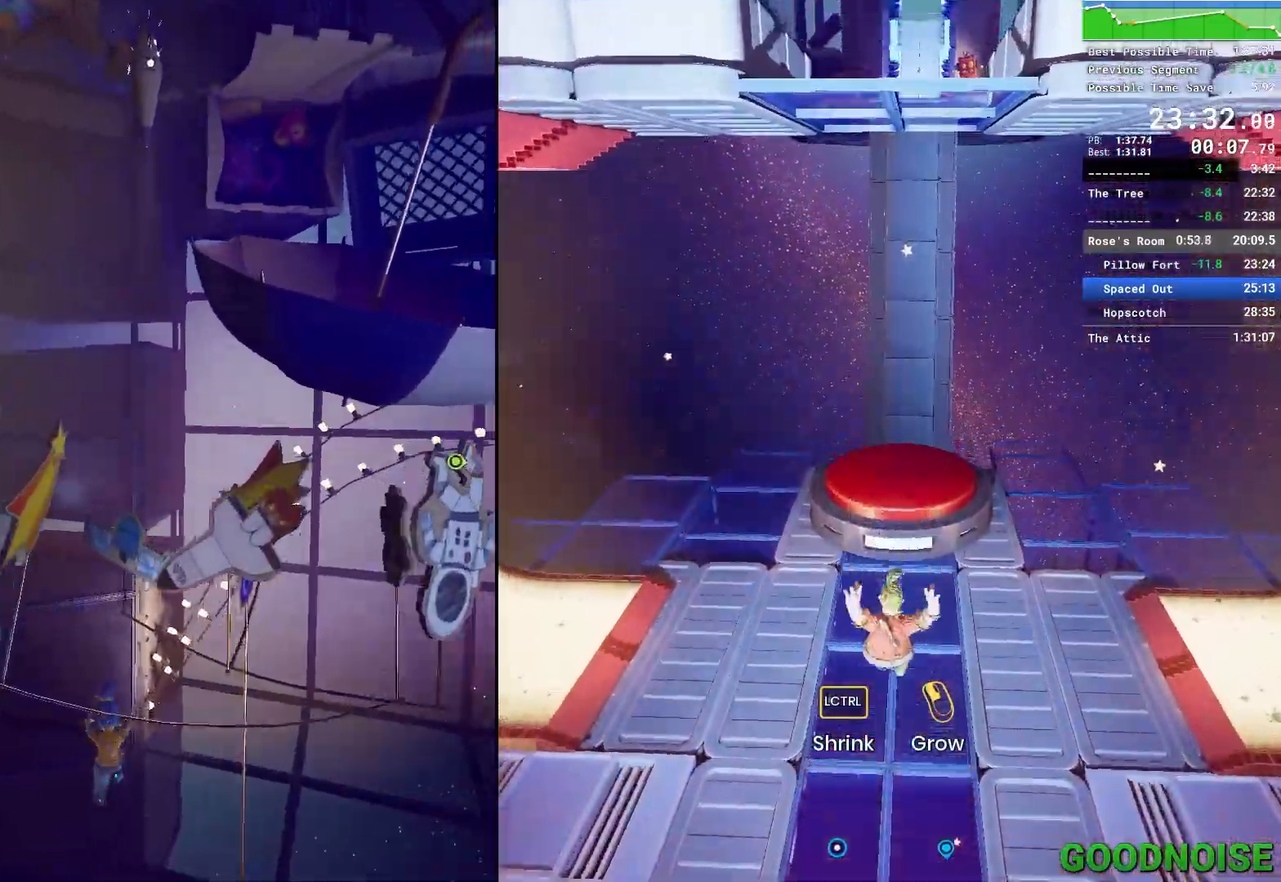
{"keys": ["d"], "mouse": ["right"], "events": [[33, "space", "up"], [83, "d", "down"], [367, "mouse_right", "down"]]}
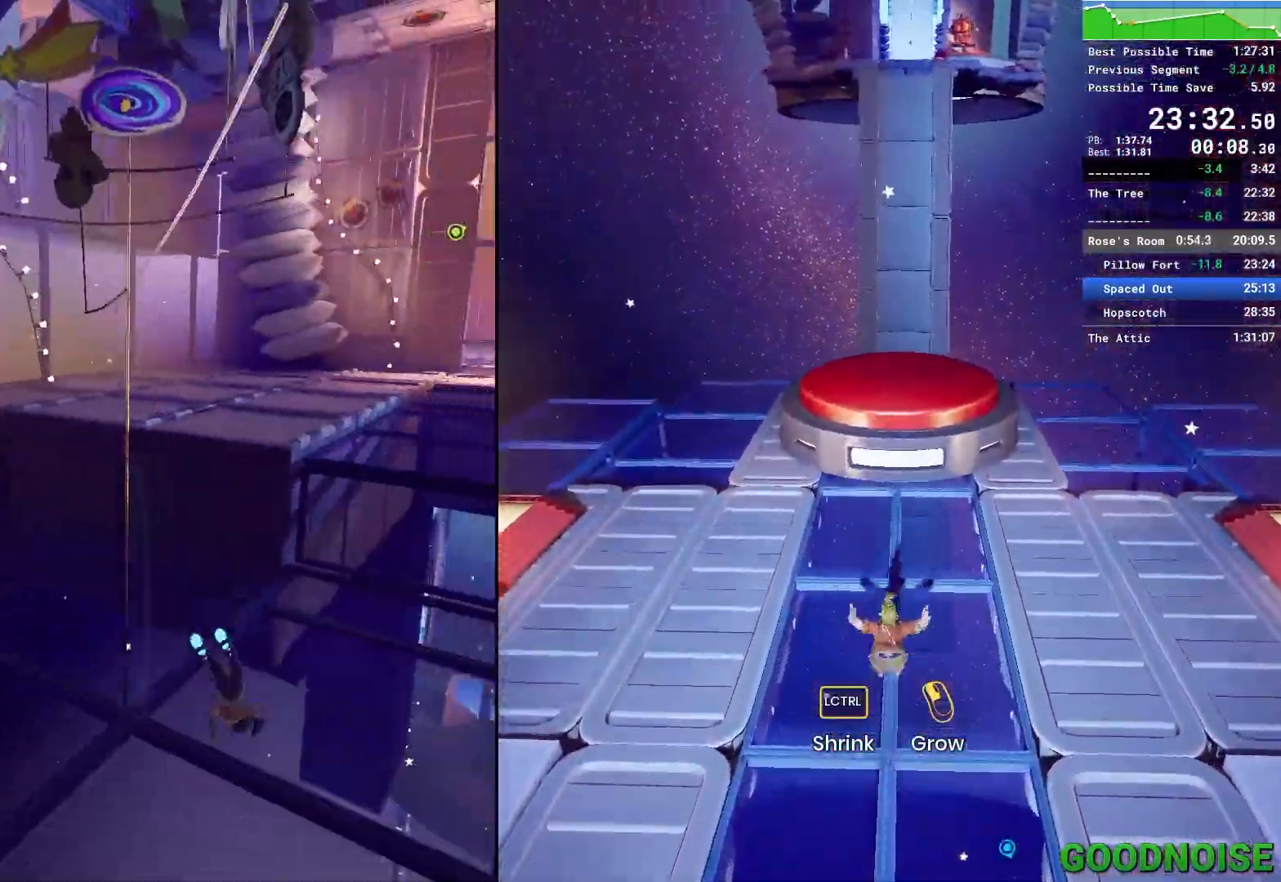
{"keys": ["d", "space", "w"], "mouse": [], "events": [[150, "mouse_right", "up"], [200, "space", "down"], [367, "w", "down"]]}
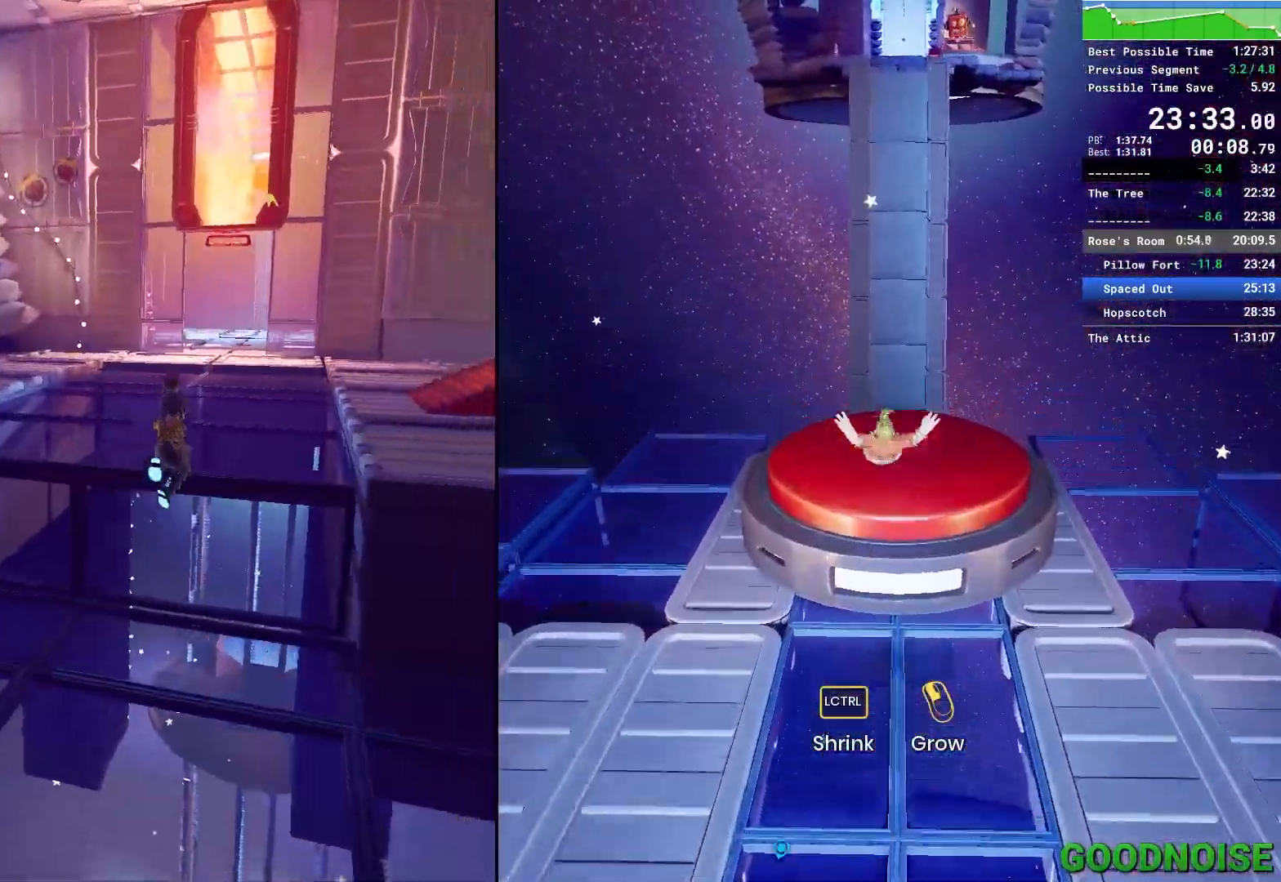
{"keys": ["d"], "mouse": [], "events": [[150, "mouse_right", "down"], [150, "space", "up"], [433, "w", "up"], [483, "mouse_right", "up"]]}
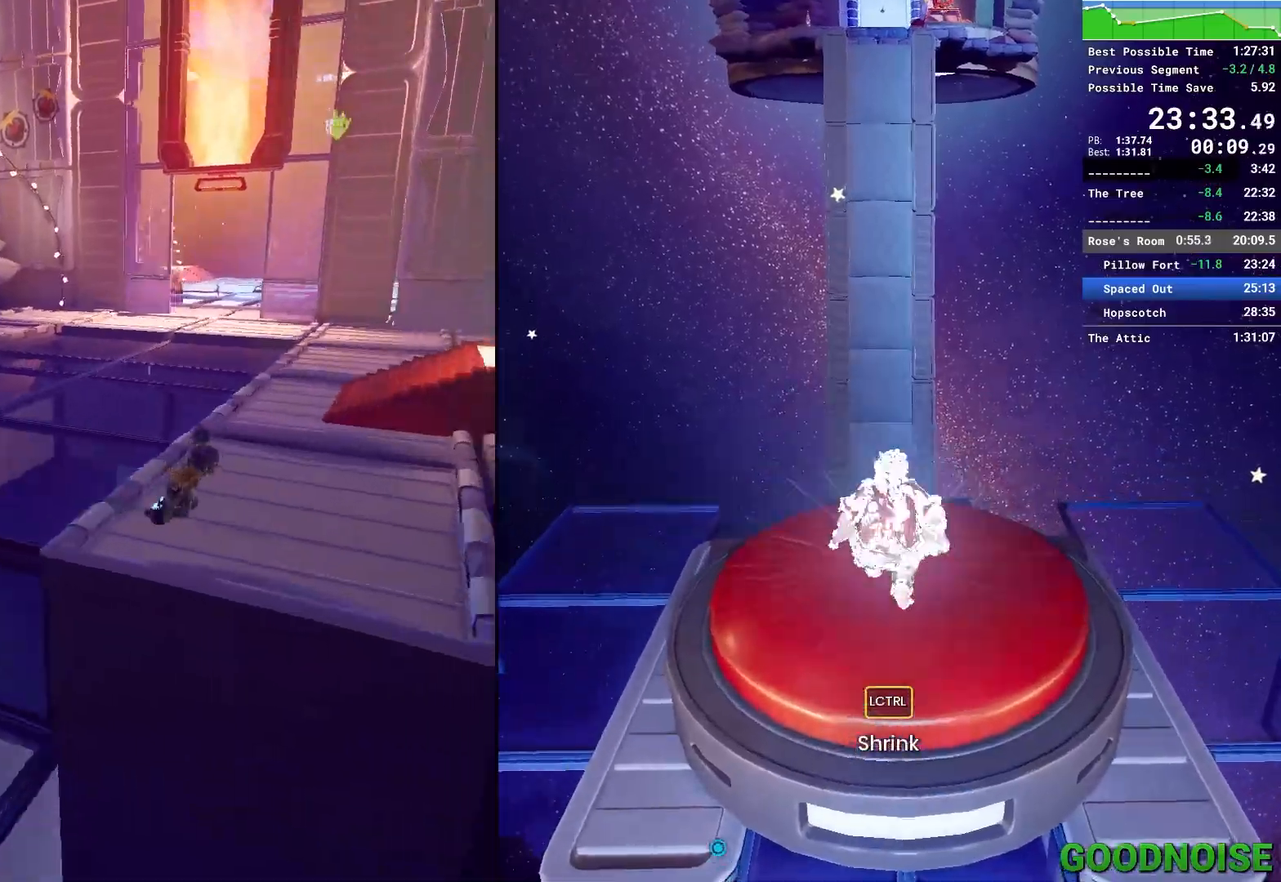
{"keys": ["s"], "mouse": [], "events": [[117, "s", "down"], [317, "d", "up"]]}
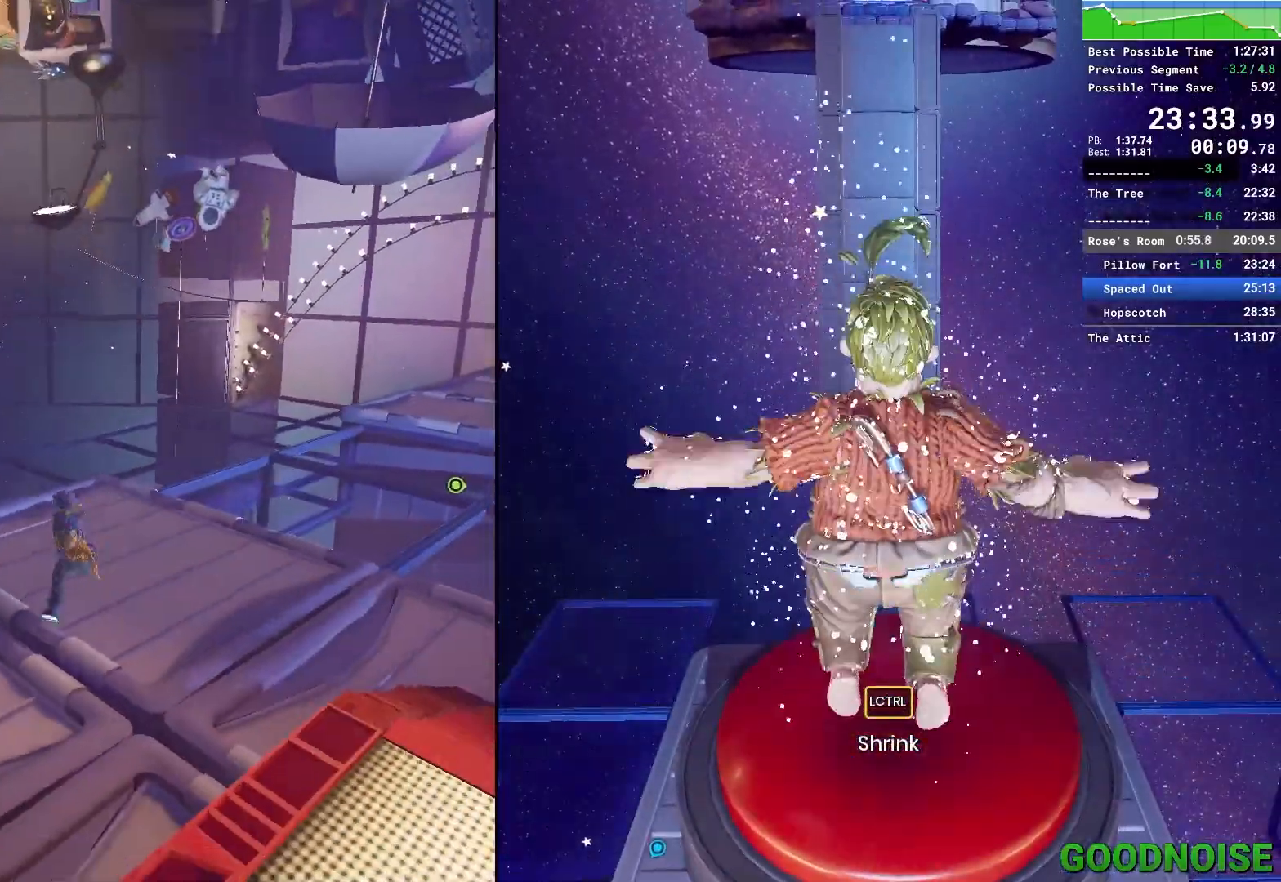
{"keys": ["w"], "mouse": [], "events": [[17, "a", "down"], [17, "d", "down"], [17, "s", "up"], [50, "a", "up"], [100, "d", "up"], [100, "w", "down"]]}
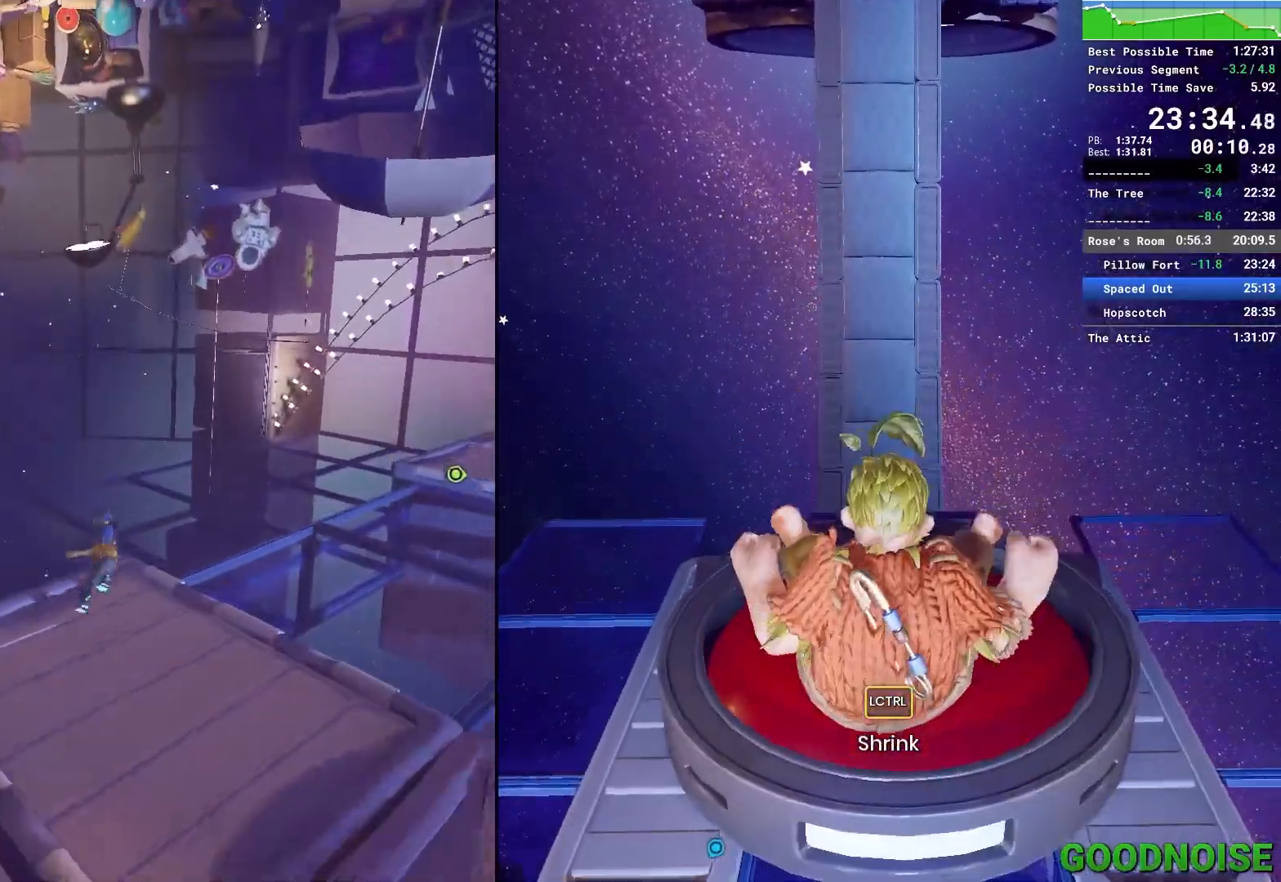
{"keys": ["shift", "w"], "mouse": [], "events": [[17, "shift", "down"], [67, "space", "down"], [300, "space", "up"]]}
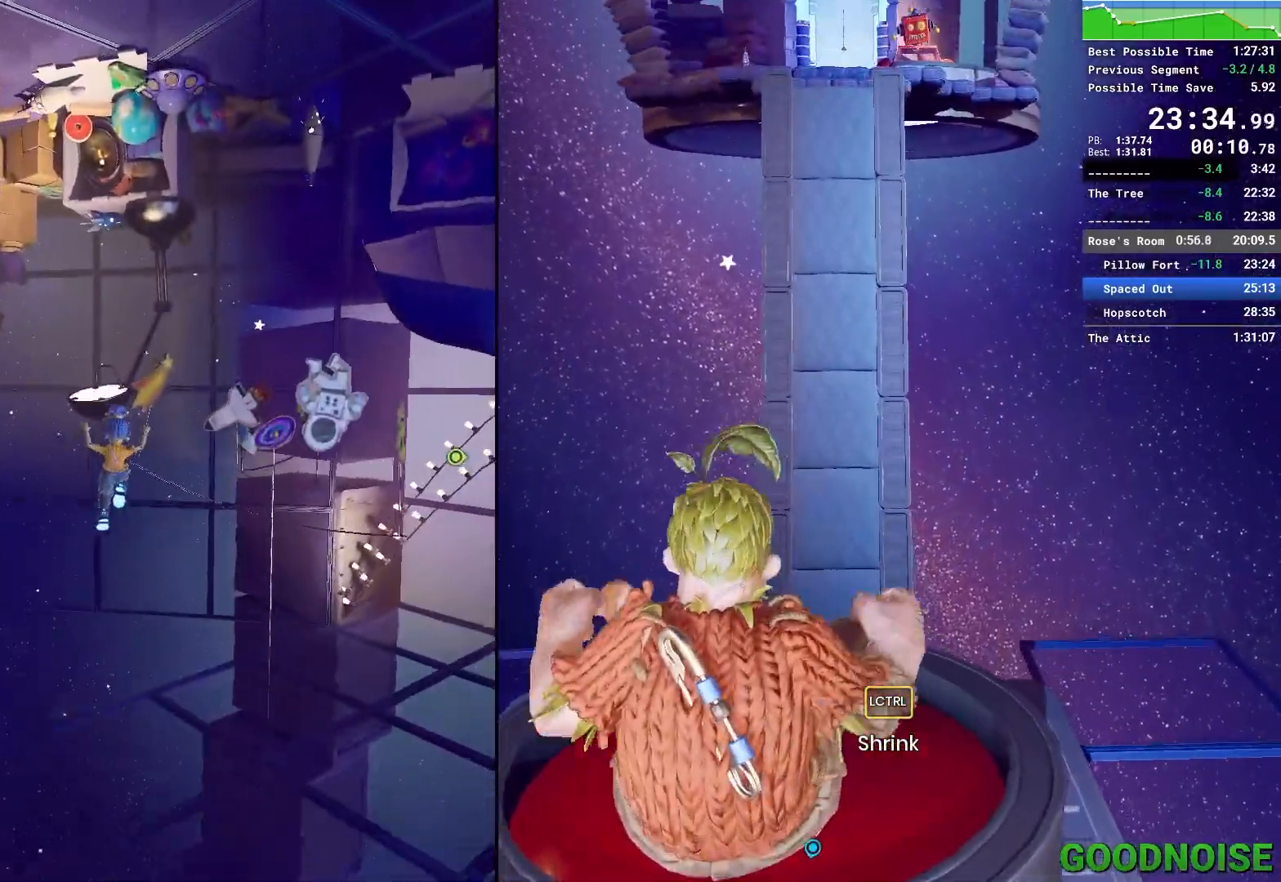
{"keys": ["w"], "mouse": ["right"], "events": [[83, "space", "down"], [267, "shift", "up"], [267, "space", "up"], [367, "mouse_right", "down"]]}
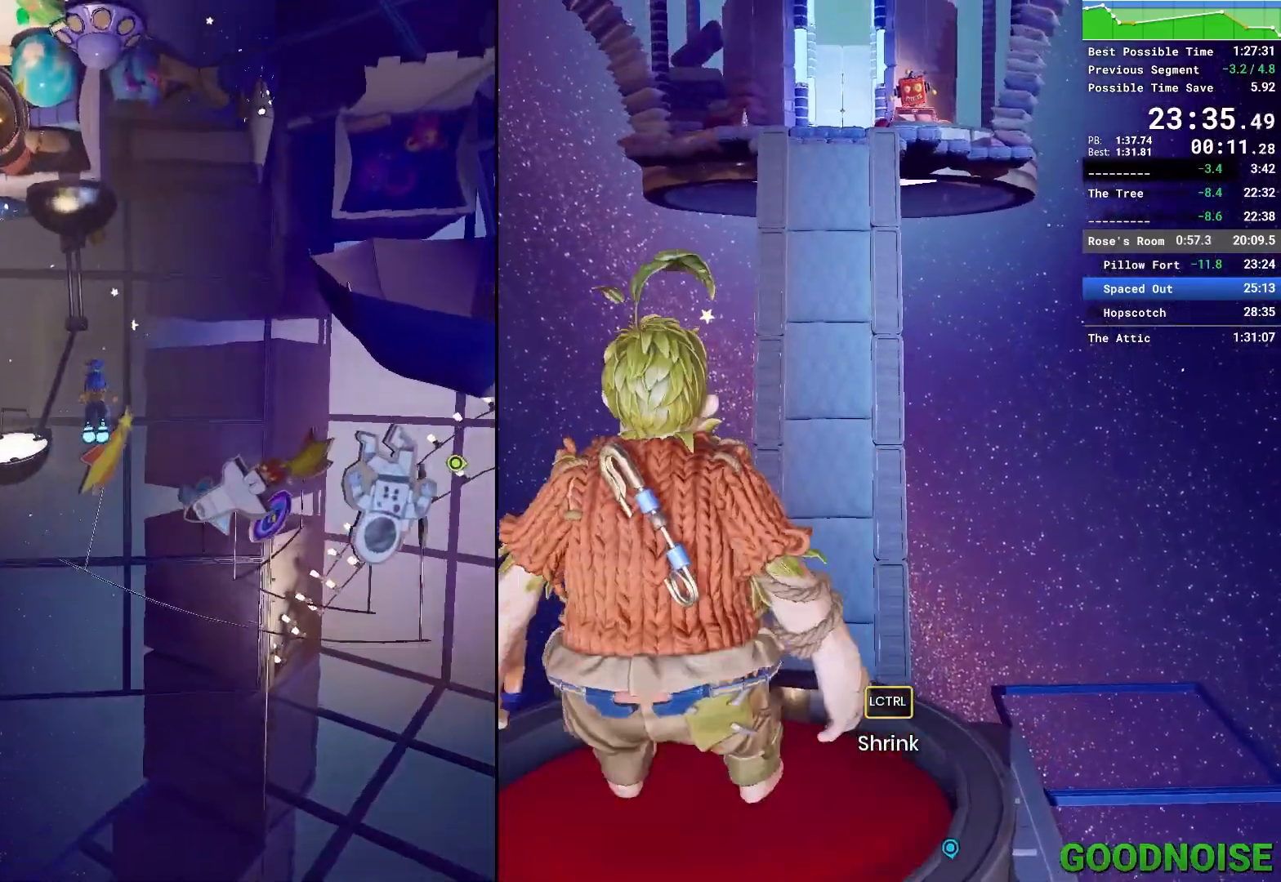
{"keys": ["space", "w"], "mouse": [], "events": [[200, "mouse_right", "up"], [200, "space", "down"], [333, "space", "up"], [433, "space", "down"]]}
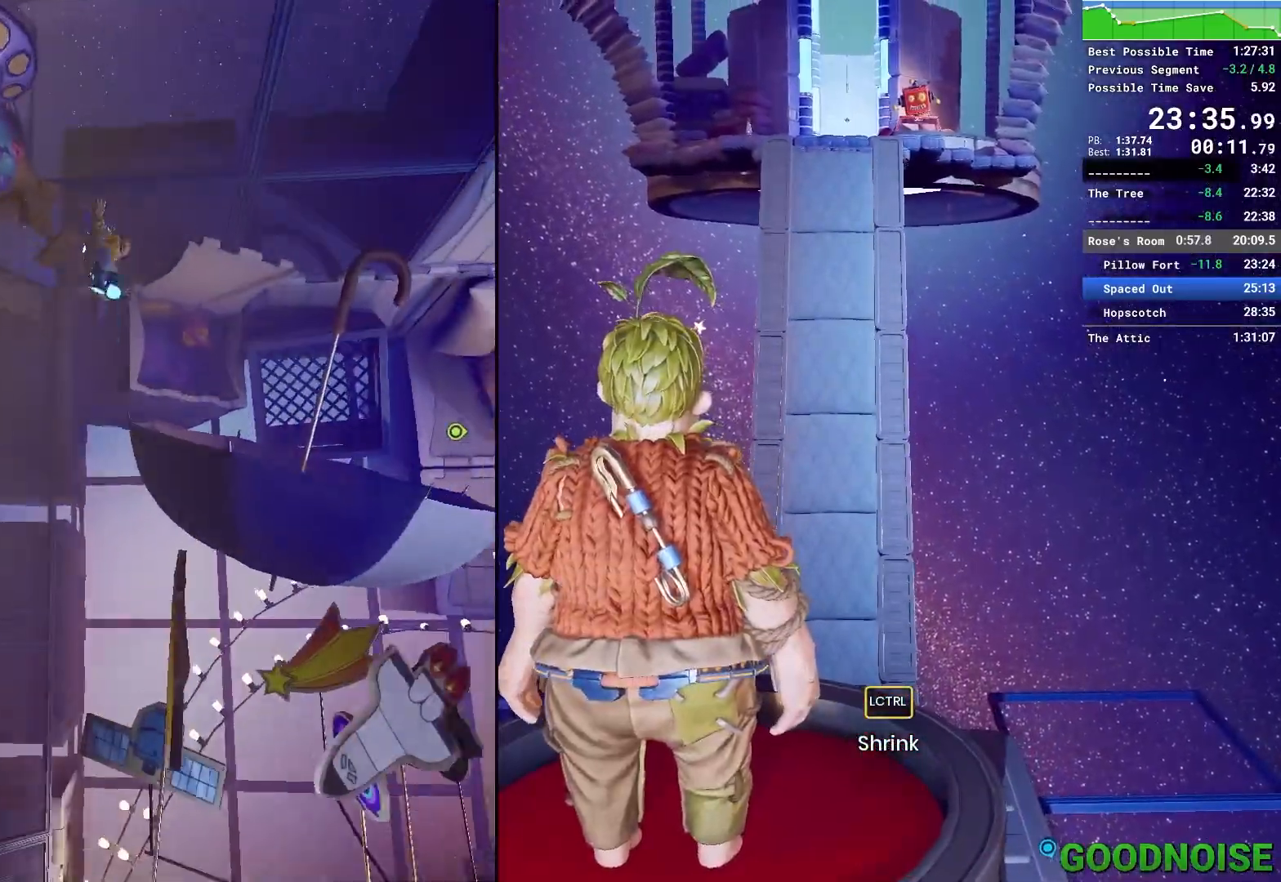
{"keys": ["w"], "mouse": [], "events": [[67, "space", "up"], [117, "mouse_right", "down"], [217, "e", "down"], [267, "mouse_right", "up"], [317, "e", "up"], [400, "e", "down"], [483, "e", "up"]]}
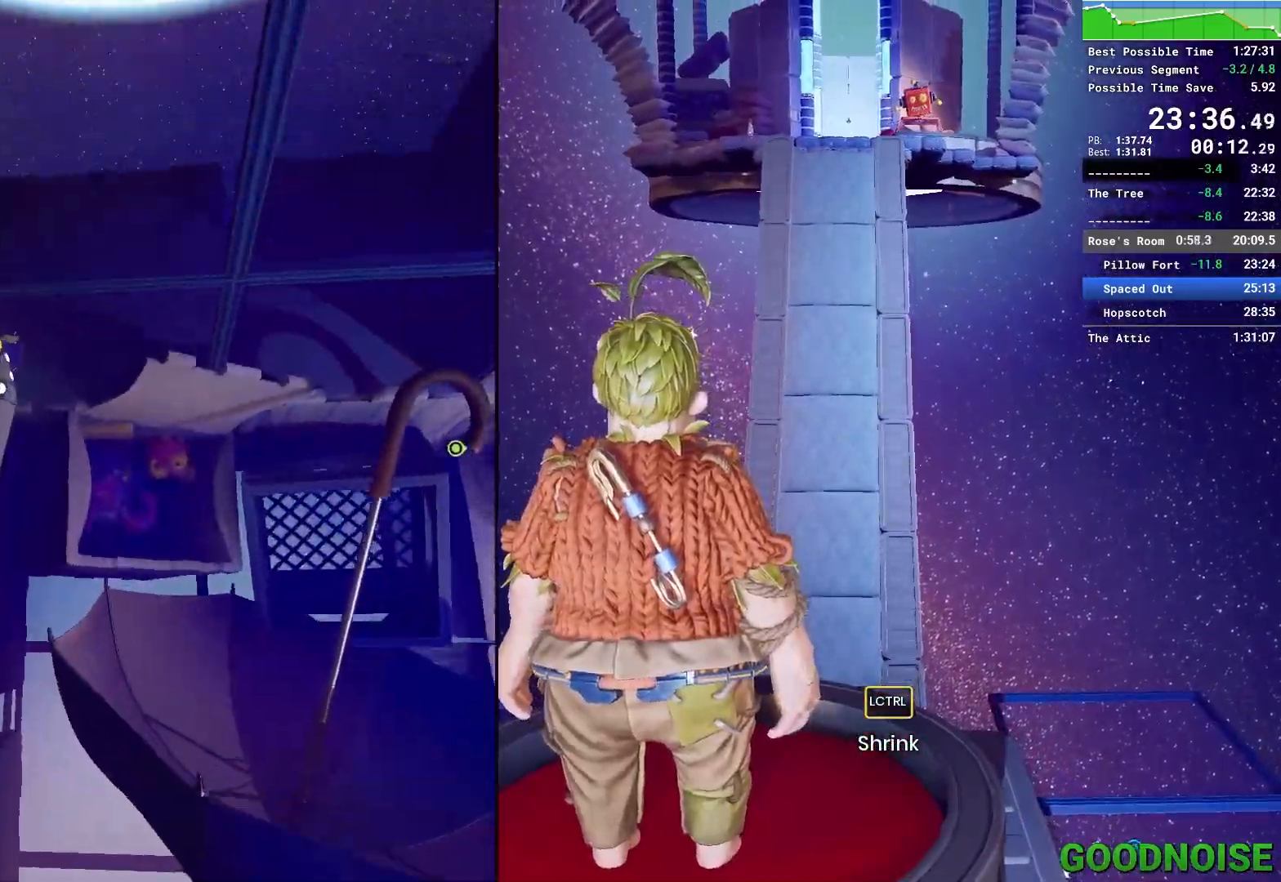
{"keys": ["w"], "mouse": [], "events": []}
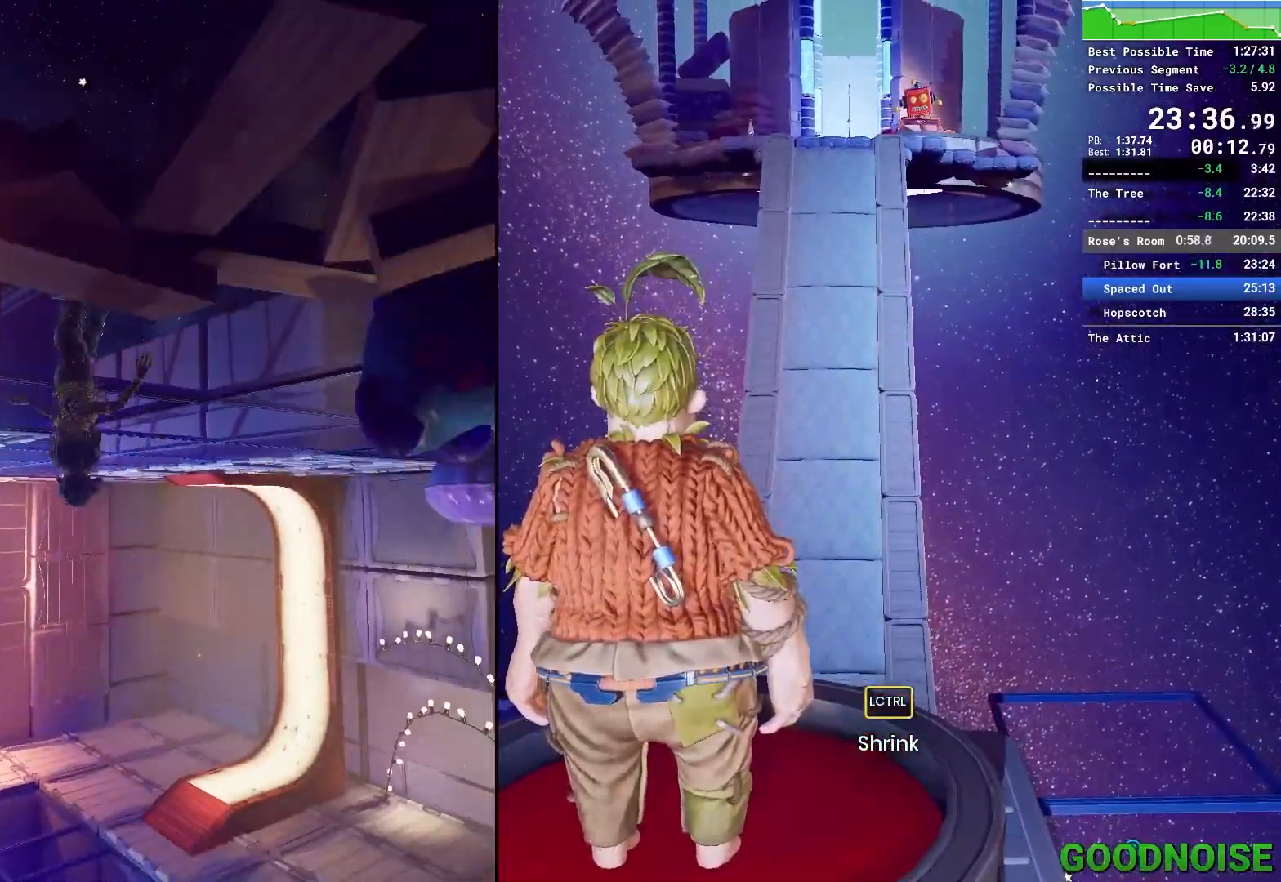
{"keys": ["w"], "mouse": []}
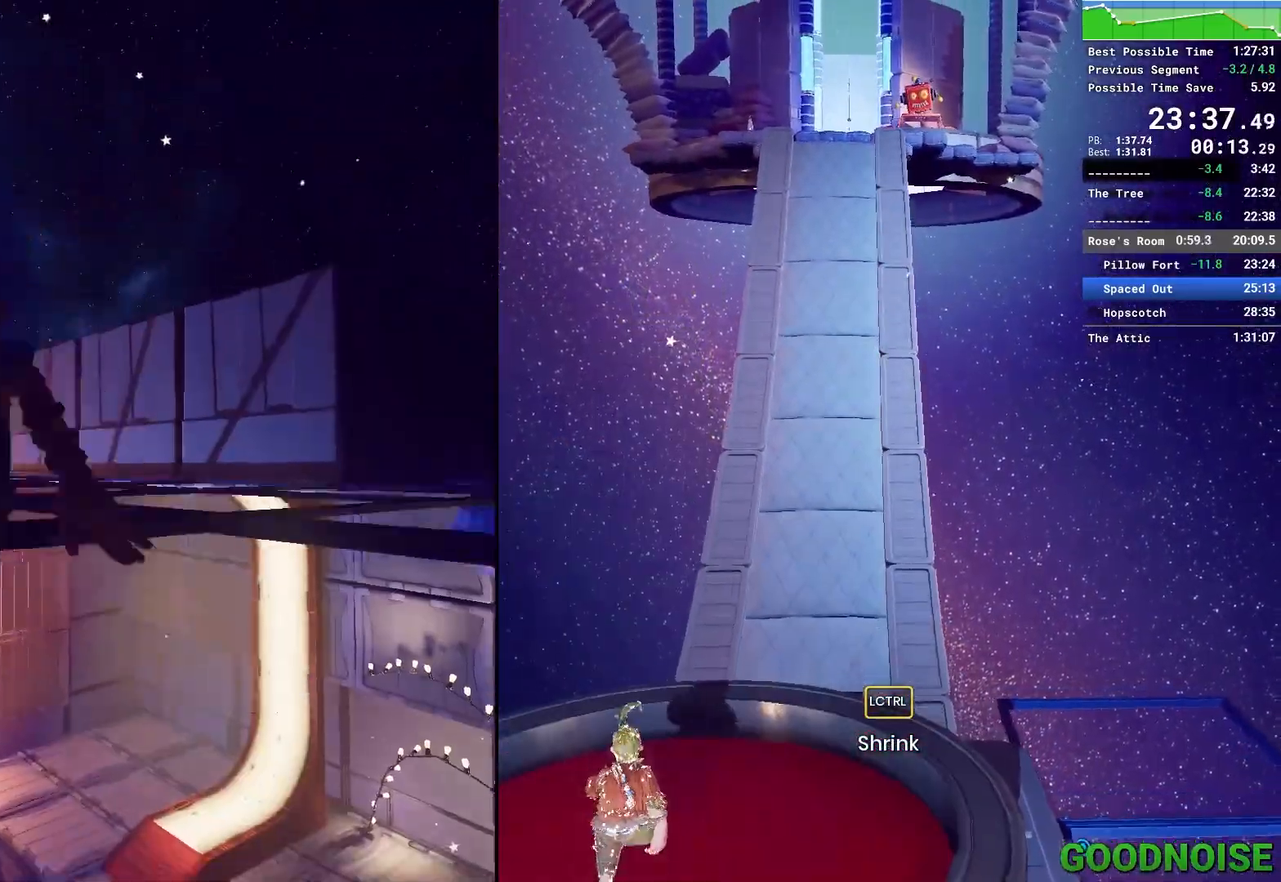
{"keys": ["w"], "mouse": [], "events": [[217, "mouse_right", "down"], [400, "mouse_right", "up"]]}
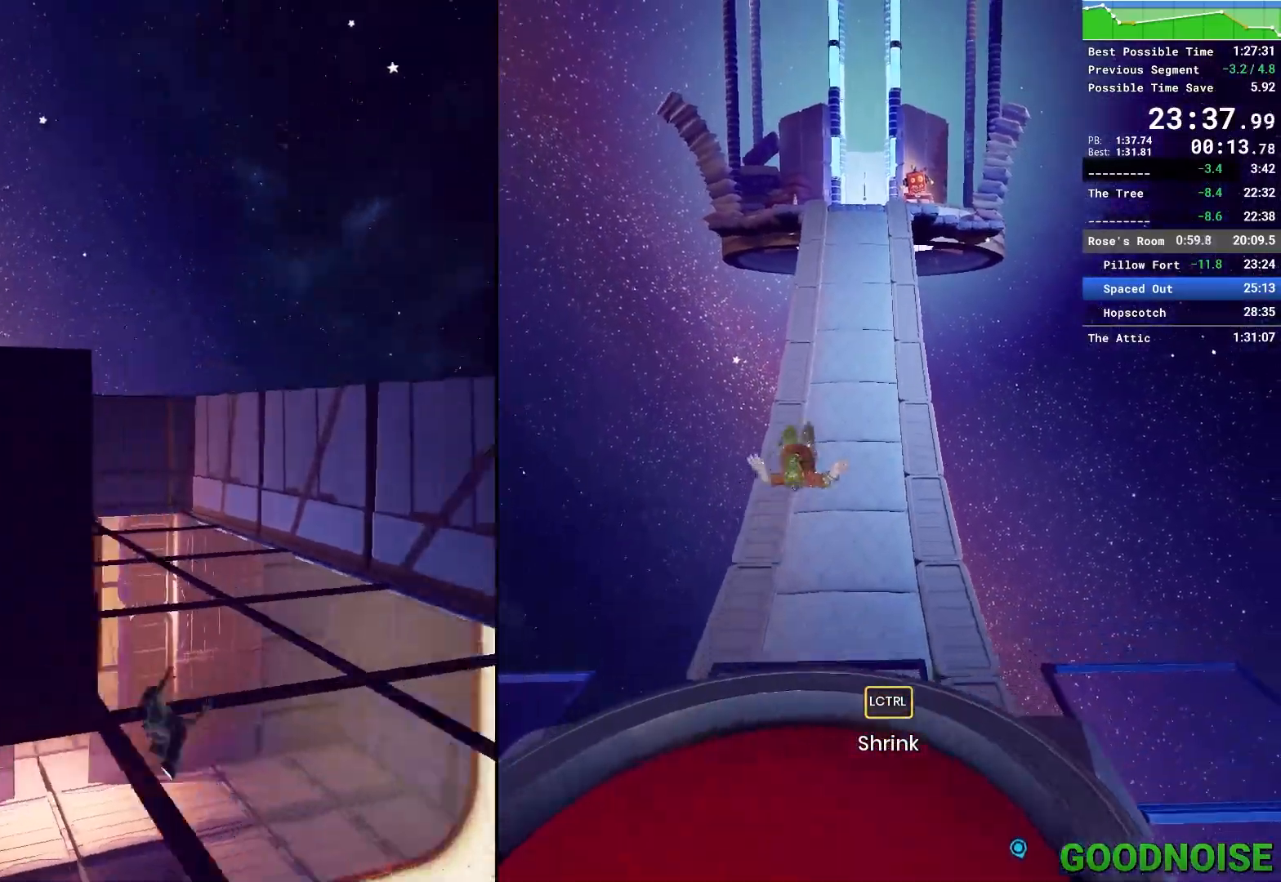
{"keys": ["shift", "w"], "mouse": [], "events": [[83, "mouse_right", "down"], [267, "mouse_right", "up"], [267, "shift", "down"]]}
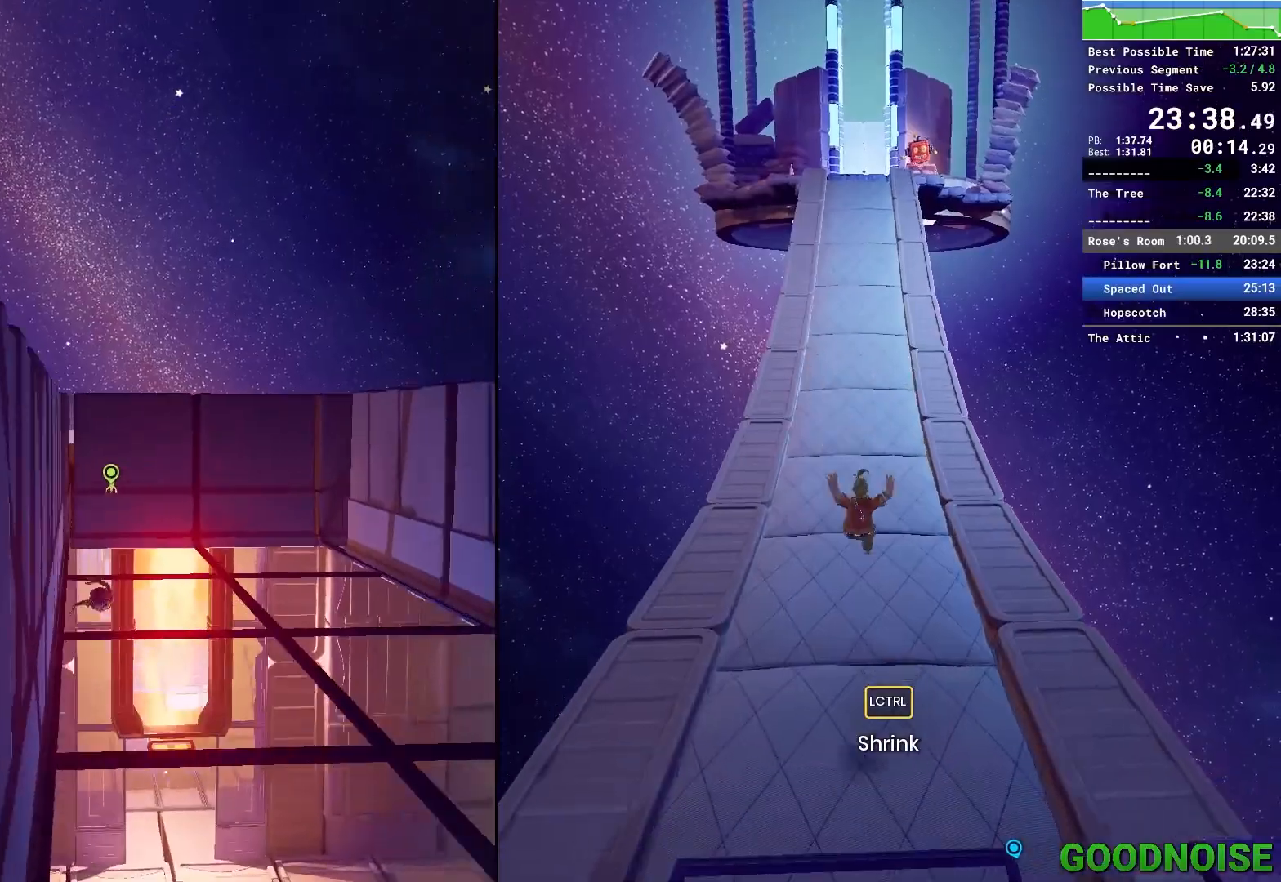
{"keys": ["shift", "w"], "mouse": [], "events": [[283, "space", "down"], [483, "space", "up"]]}
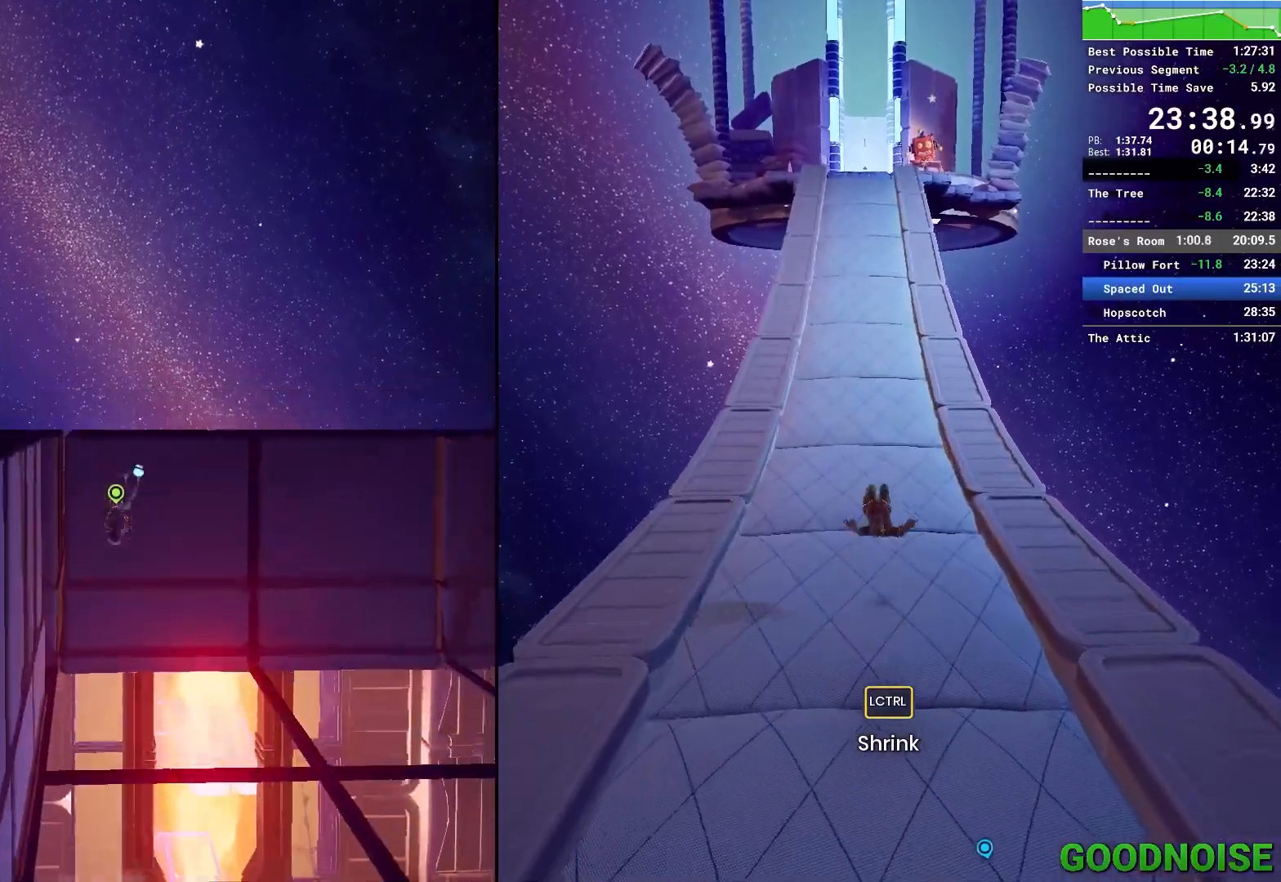
{"keys": ["w"], "mouse": [], "events": [[17, "space", "down"], [167, "shift", "up"], [200, "space", "up"], [267, "mouse_right", "down"], [400, "mouse_right", "up"]]}
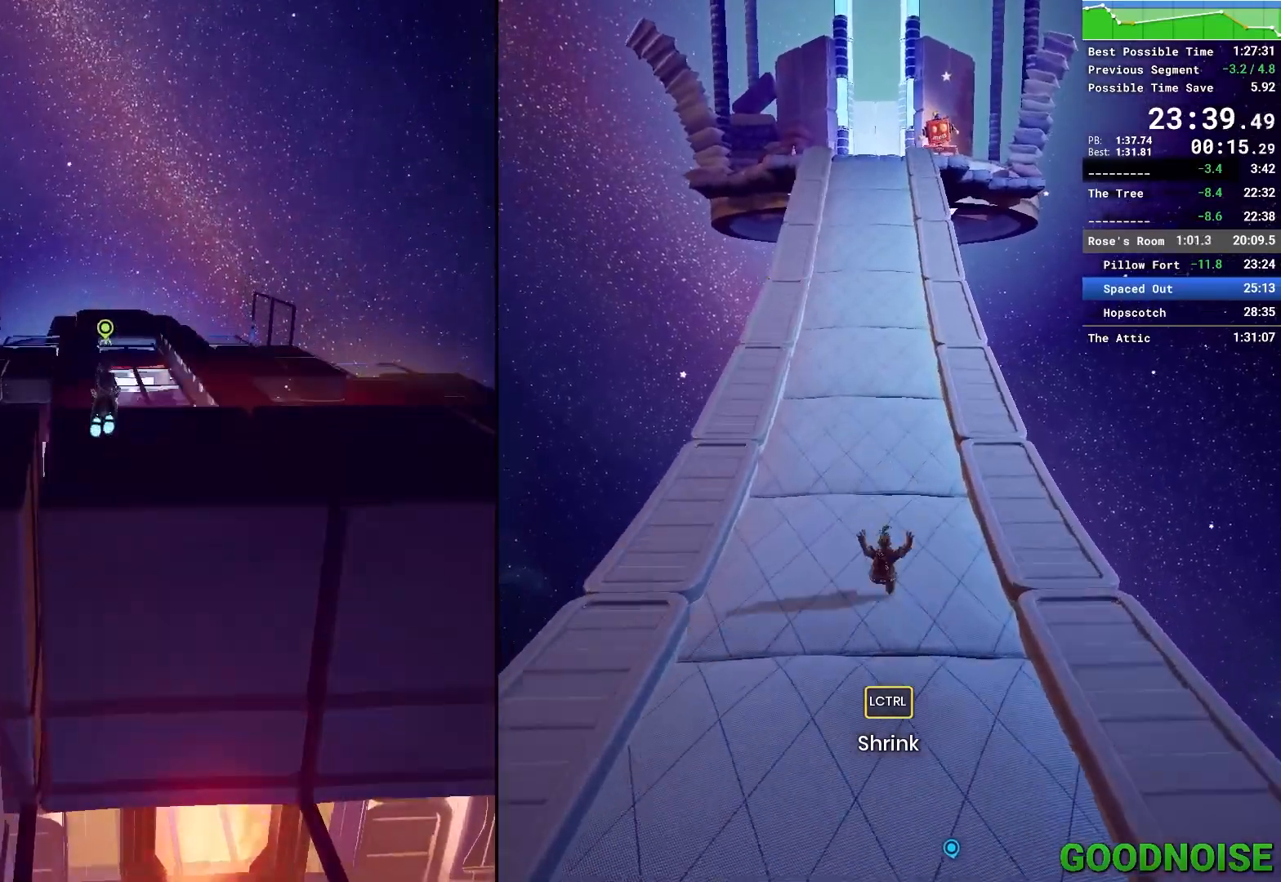
{"keys": ["shift", "w"], "mouse": [], "events": [[117, "mouse_right", "down"], [267, "mouse_right", "up"], [267, "shift", "down"]]}
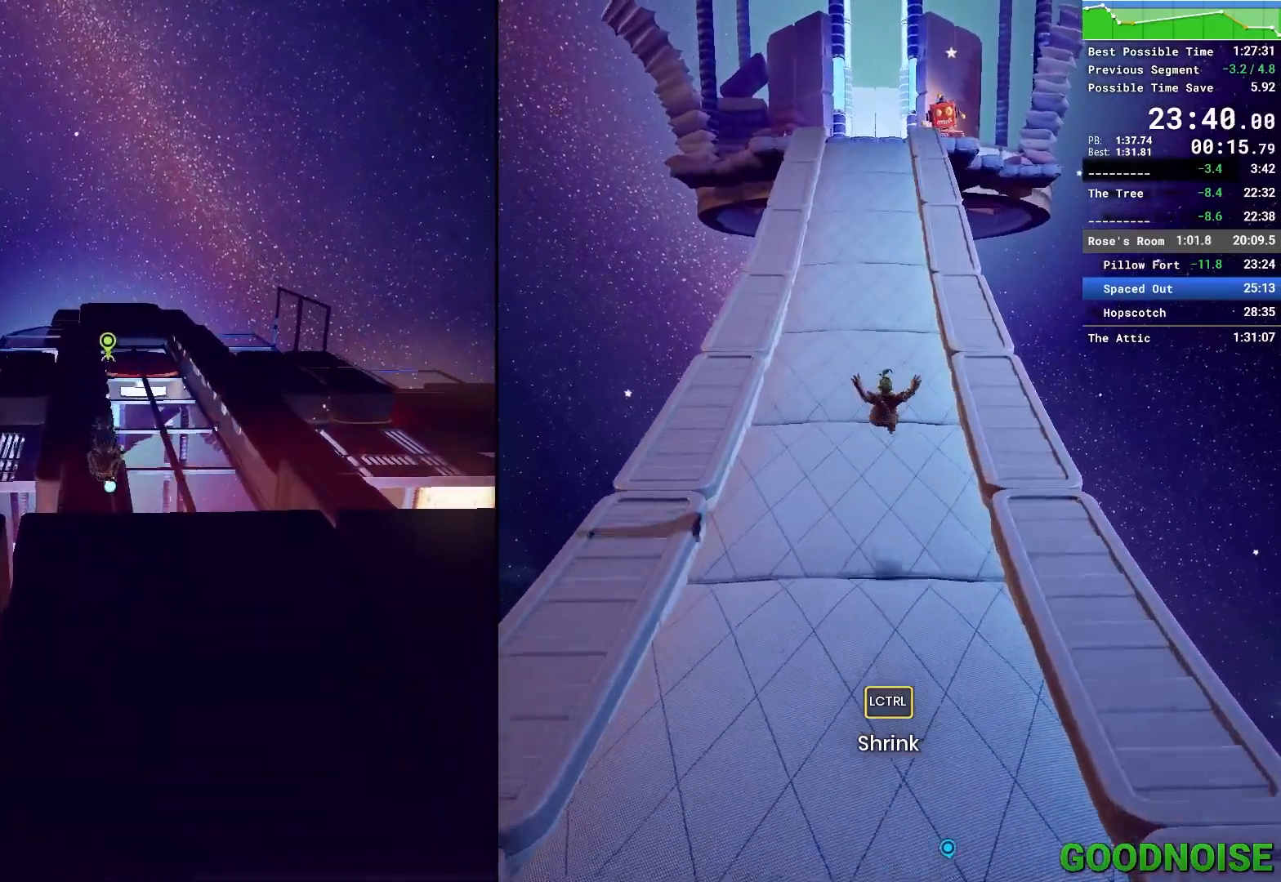
{"keys": ["w"], "mouse": ["right"], "events": [[233, "mouse_right", "down"], [333, "shift", "up"], [367, "mouse_right", "up"], [467, "mouse_right", "down"]]}